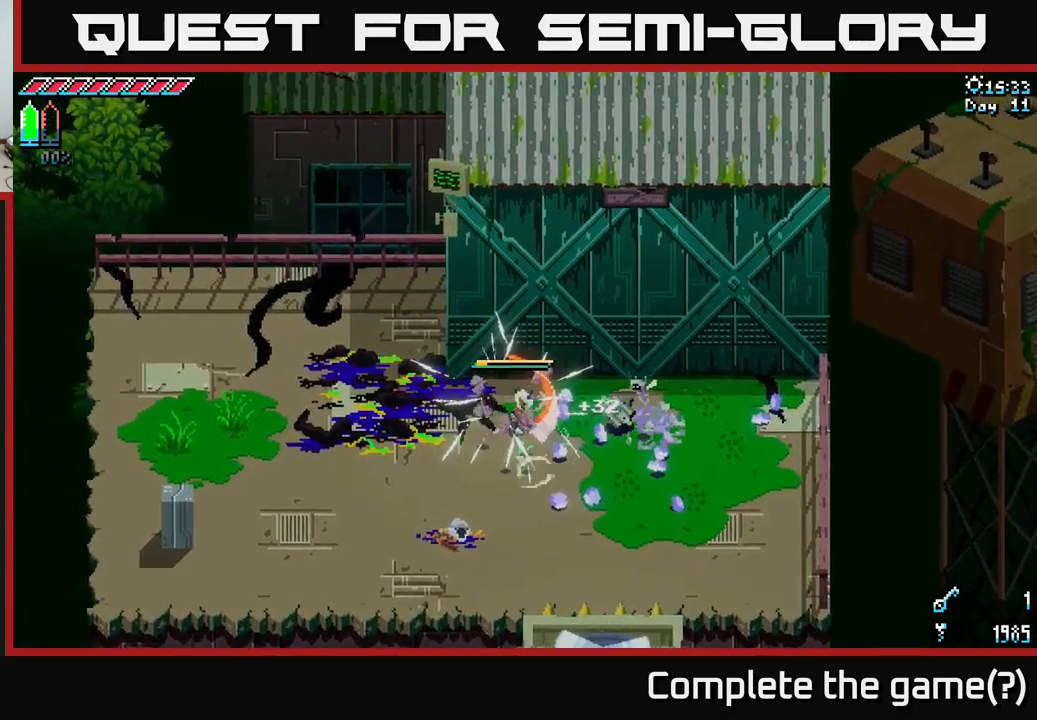
Gameplay with a controller (Xbox layout); each line is a JSON object with the inputs held at the frame after it. "events" lists button and stick changes between this image and that frame as [ms after this image, input, new state], when the widget could be followed in between.
{"buttons": ["X"], "left_stick": "left", "right_stick": "center", "events": [[150, "X", "down"]]}
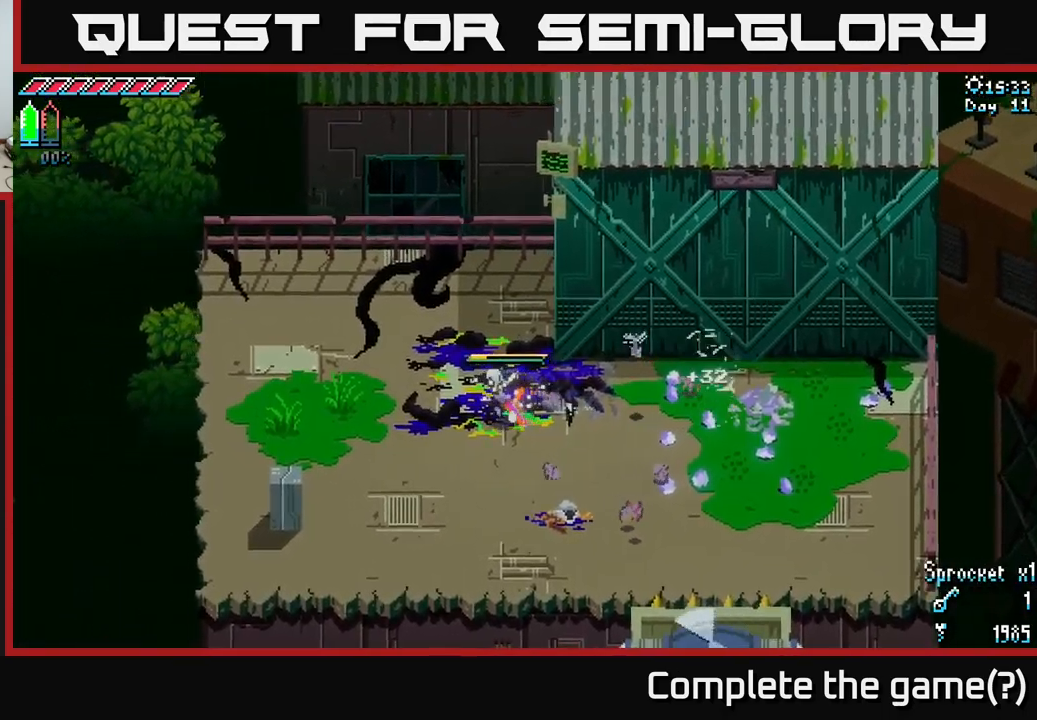
{"buttons": ["X"], "left_stick": "left", "right_stick": "center", "events": []}
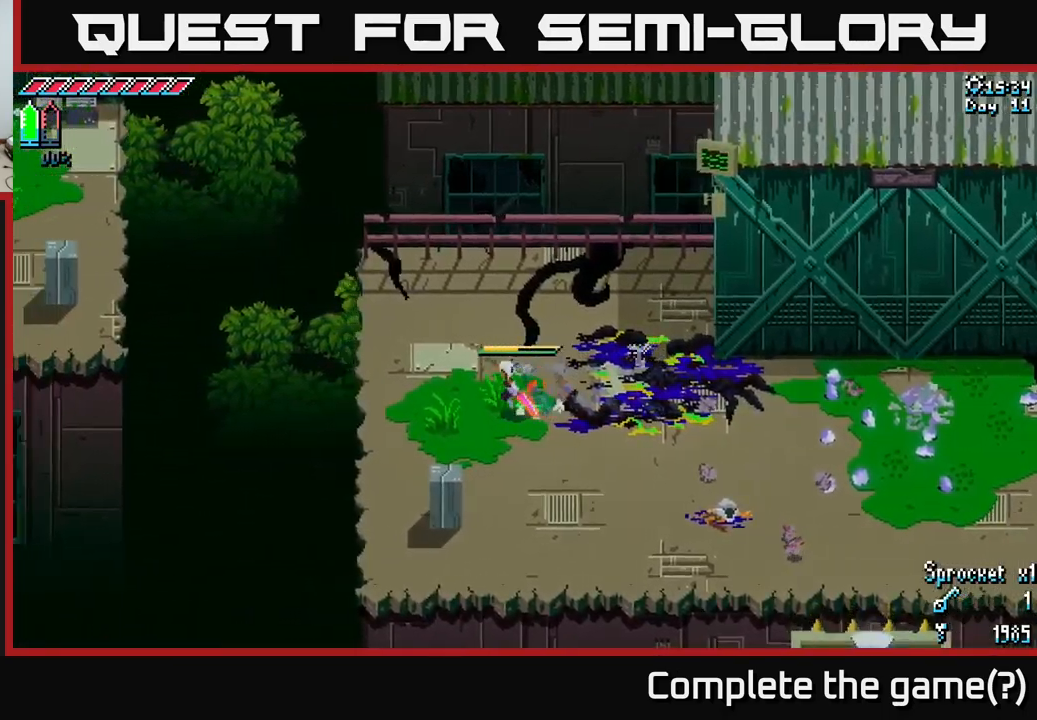
{"buttons": [], "left_stick": "down-left", "right_stick": "left", "events": [[250, "X", "up"], [384, "right_stick", "left"], [484, "left_stick", "down-left"]]}
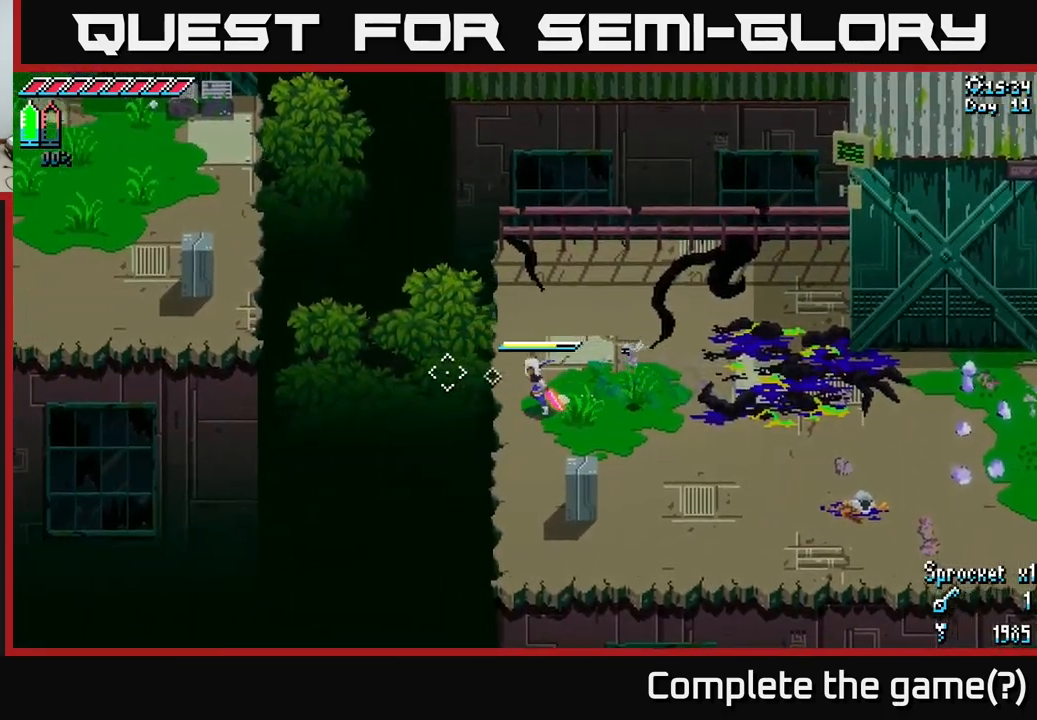
{"buttons": [], "left_stick": "center", "right_stick": "up-left", "events": [[117, "left_stick", "center"], [217, "right_stick", "up-left"]]}
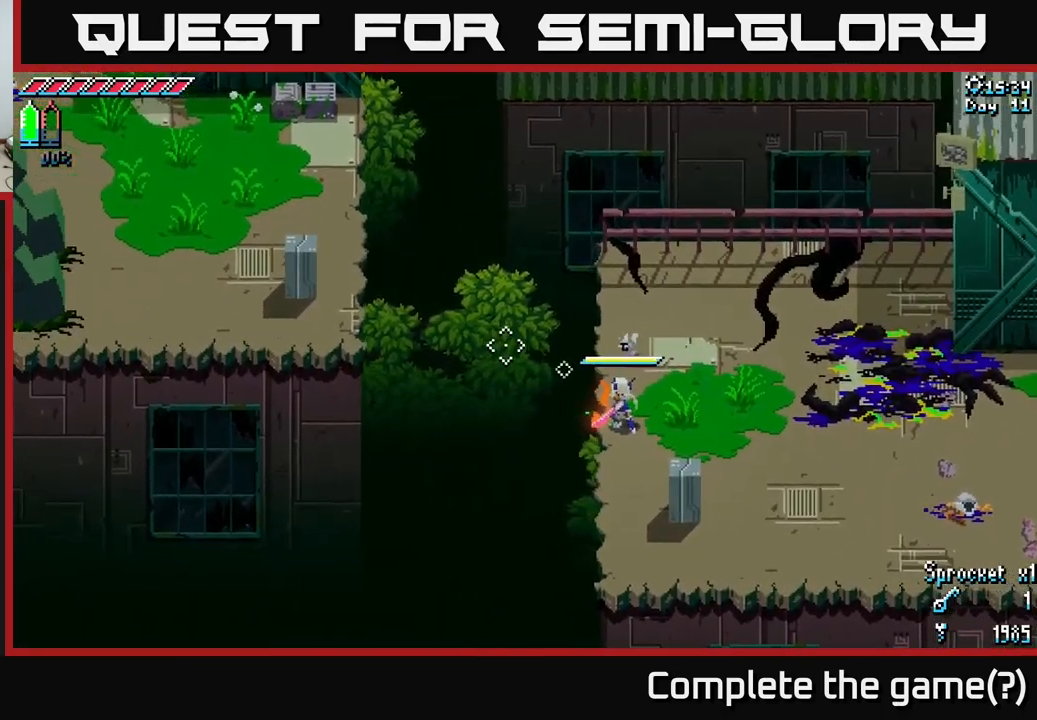
{"buttons": [], "left_stick": "up-right", "right_stick": "left", "events": [[234, "left_stick", "right"], [384, "left_stick", "up-right"], [400, "right_stick", "left"]]}
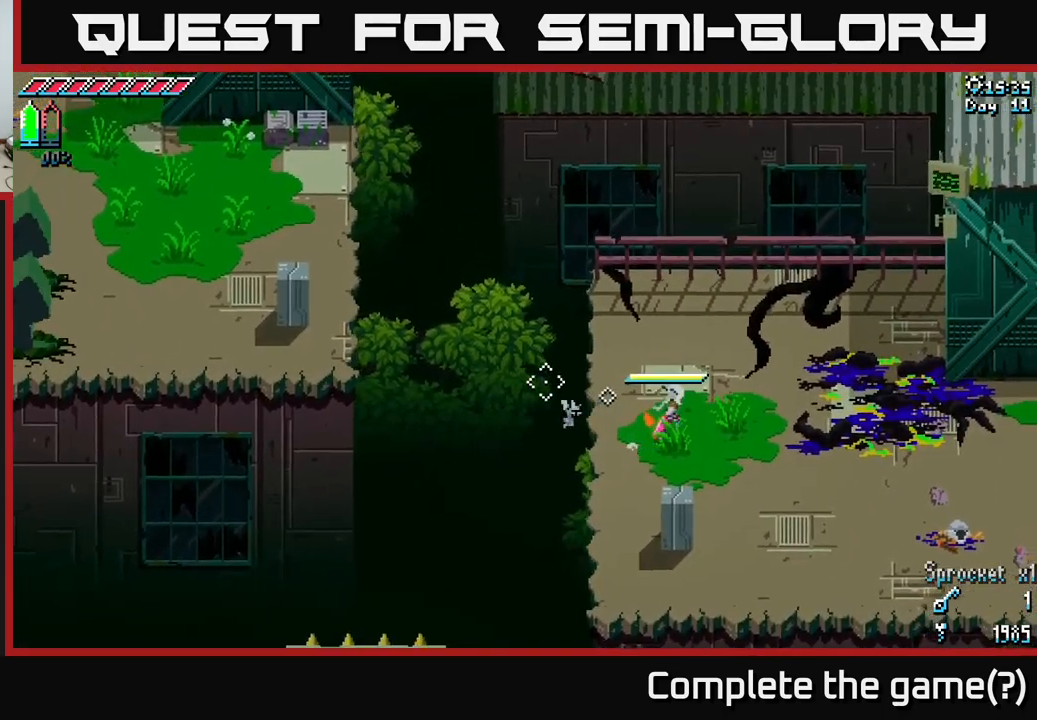
{"buttons": [], "left_stick": "center", "right_stick": "left", "events": [[350, "left_stick", "center"]]}
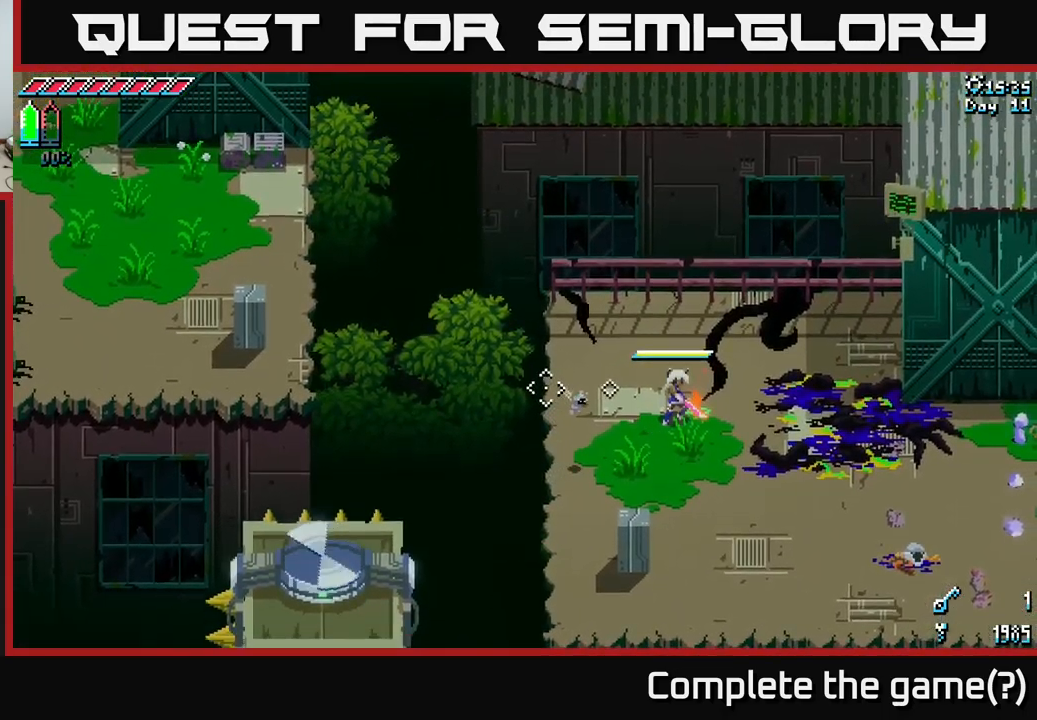
{"buttons": [], "left_stick": "down", "right_stick": "left", "events": [[200, "left_stick", "down"]]}
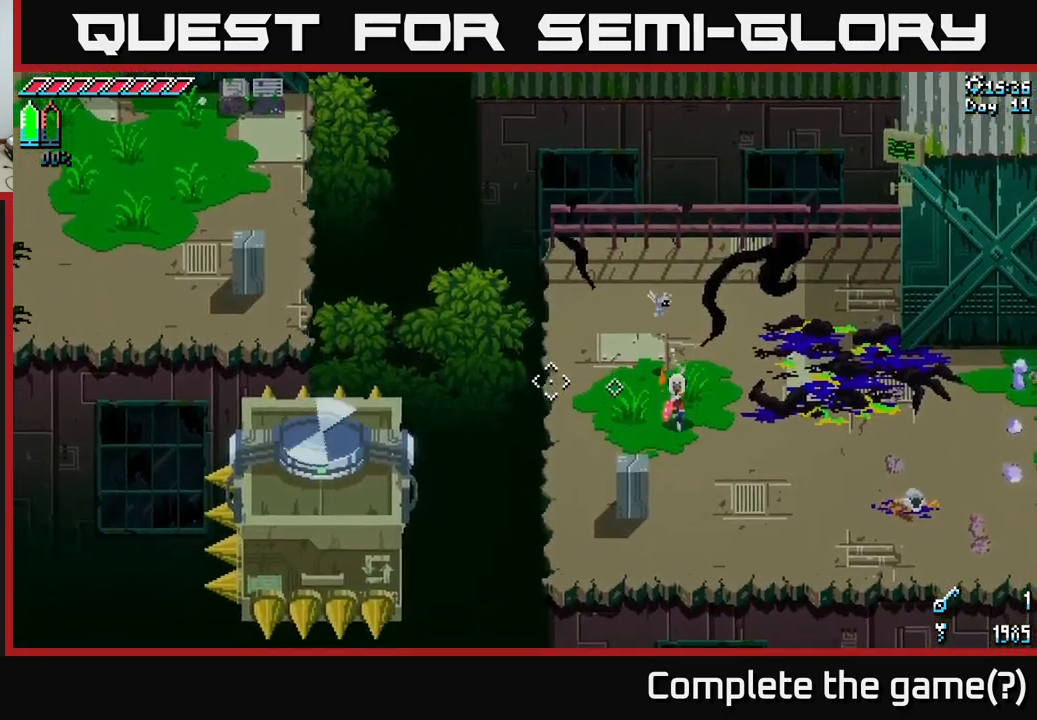
{"buttons": [], "left_stick": "up-right", "right_stick": "left", "events": [[217, "left_stick", "center"], [284, "left_stick", "up"], [400, "left_stick", "up-right"]]}
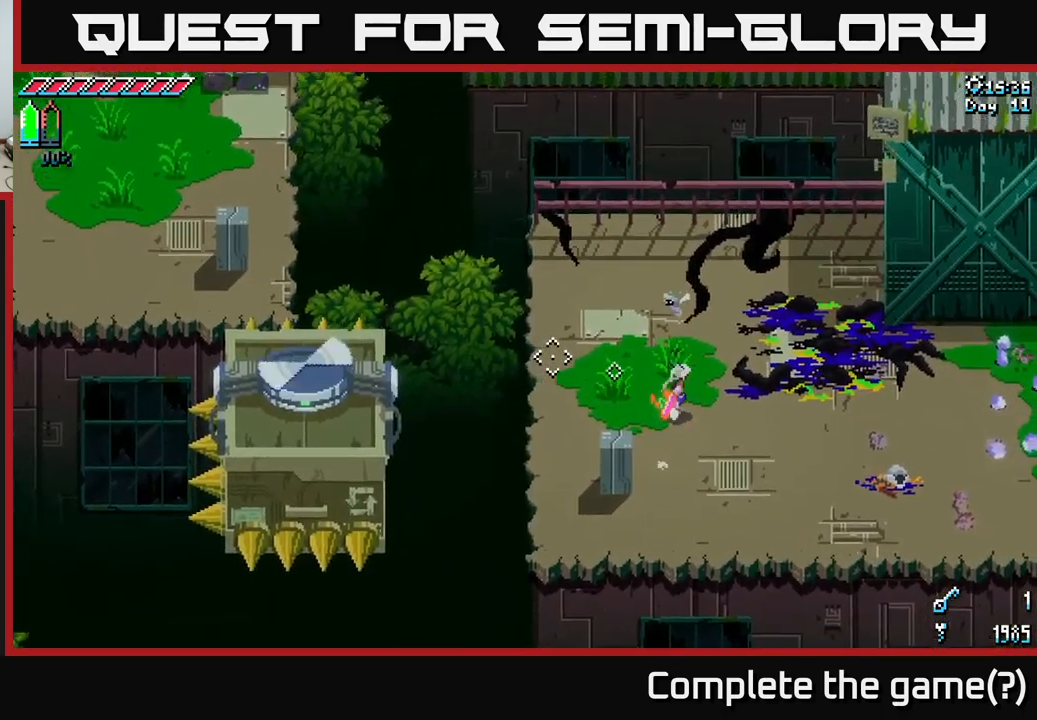
{"buttons": [], "left_stick": "up-right", "right_stick": "left", "events": []}
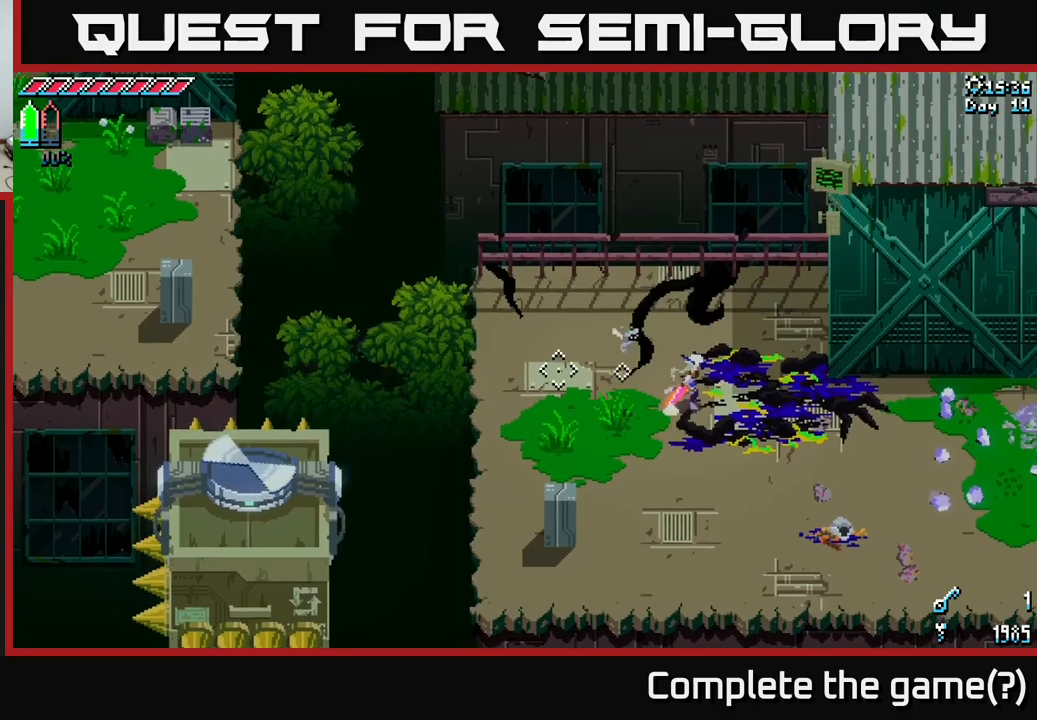
{"buttons": [], "left_stick": "left", "right_stick": "left", "events": [[83, "left_stick", "down-right"], [250, "left_stick", "down"], [450, "left_stick", "left"]]}
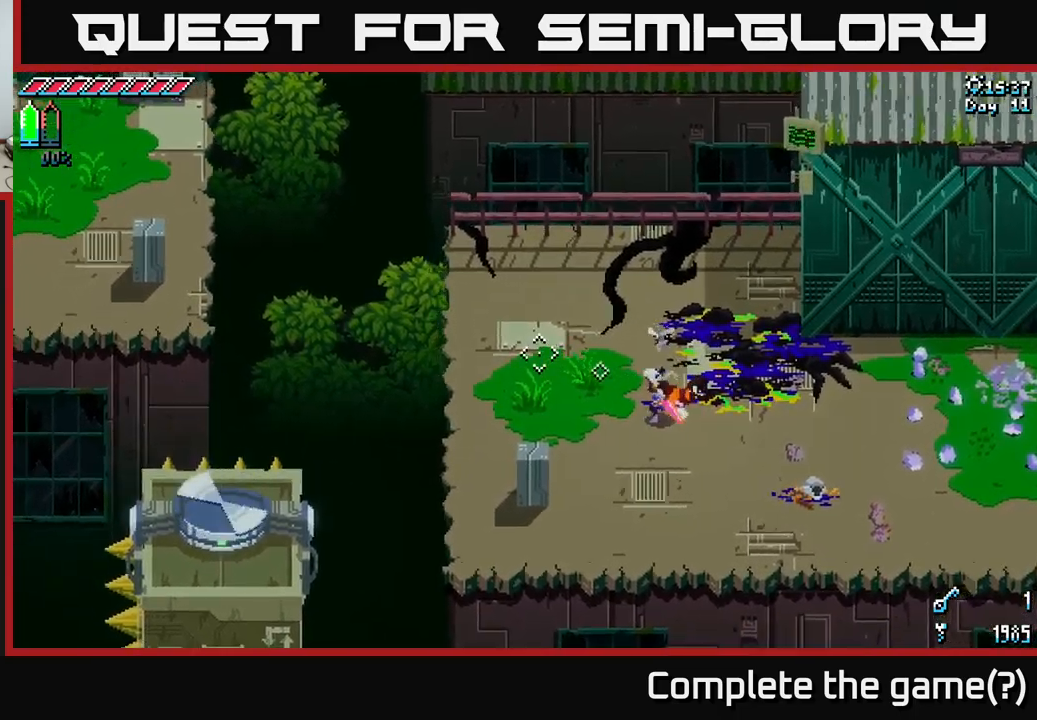
{"buttons": [], "left_stick": "left", "right_stick": "left", "events": []}
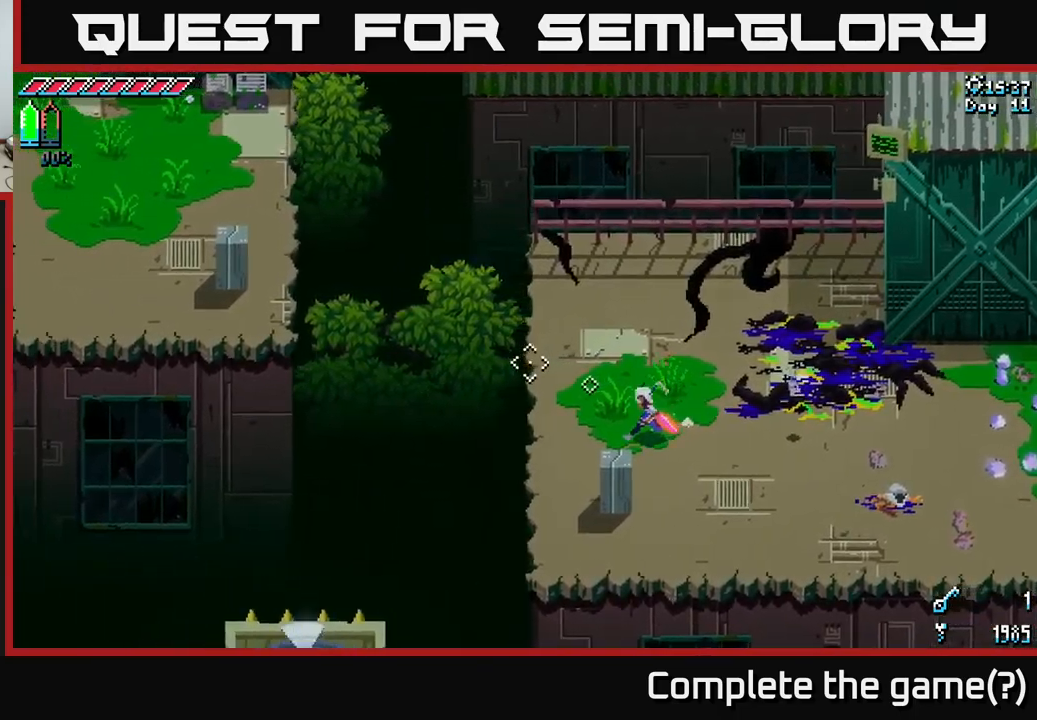
{"buttons": [], "left_stick": "center", "right_stick": "up-left", "events": [[183, "left_stick", "center"], [250, "left_stick", "up-right"], [333, "left_stick", "center"], [416, "right_stick", "up-left"]]}
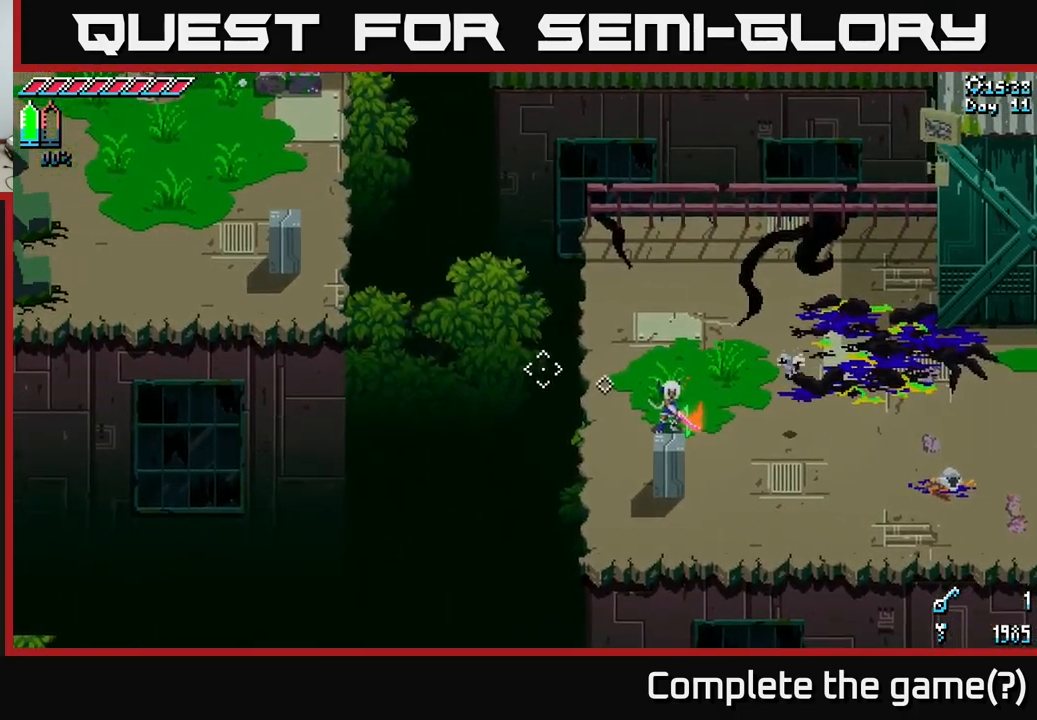
{"buttons": [], "left_stick": "up", "right_stick": "up-left", "events": [[283, "left_stick", "left"], [383, "left_stick", "up"]]}
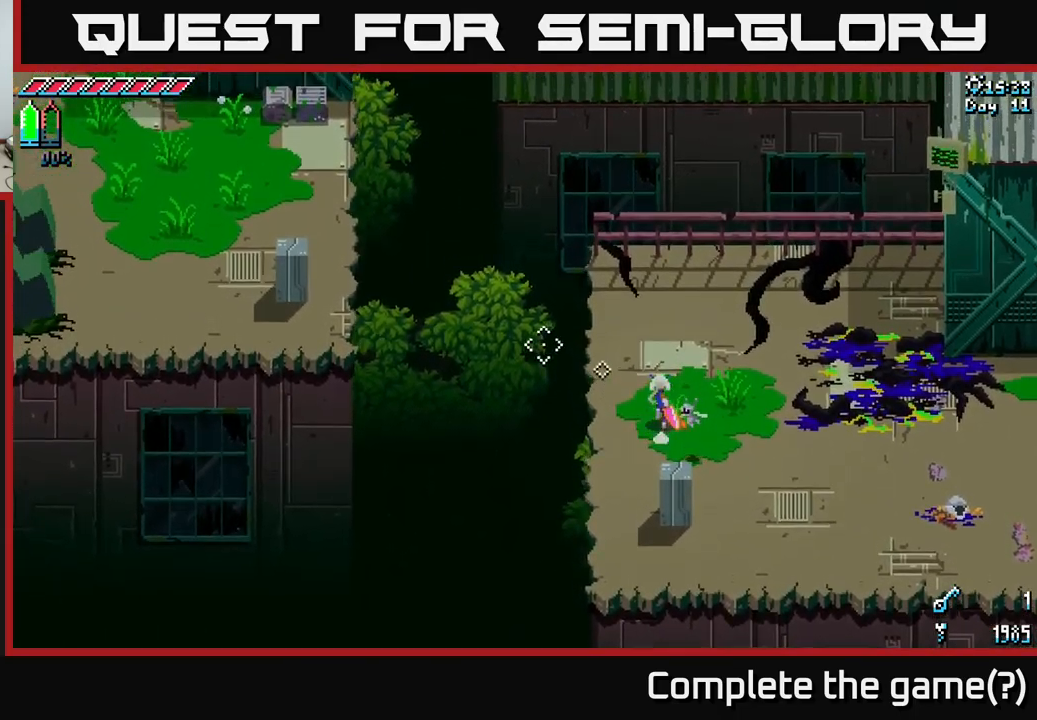
{"buttons": [], "left_stick": "center", "right_stick": "left", "events": [[116, "left_stick", "center"], [216, "right_stick", "left"]]}
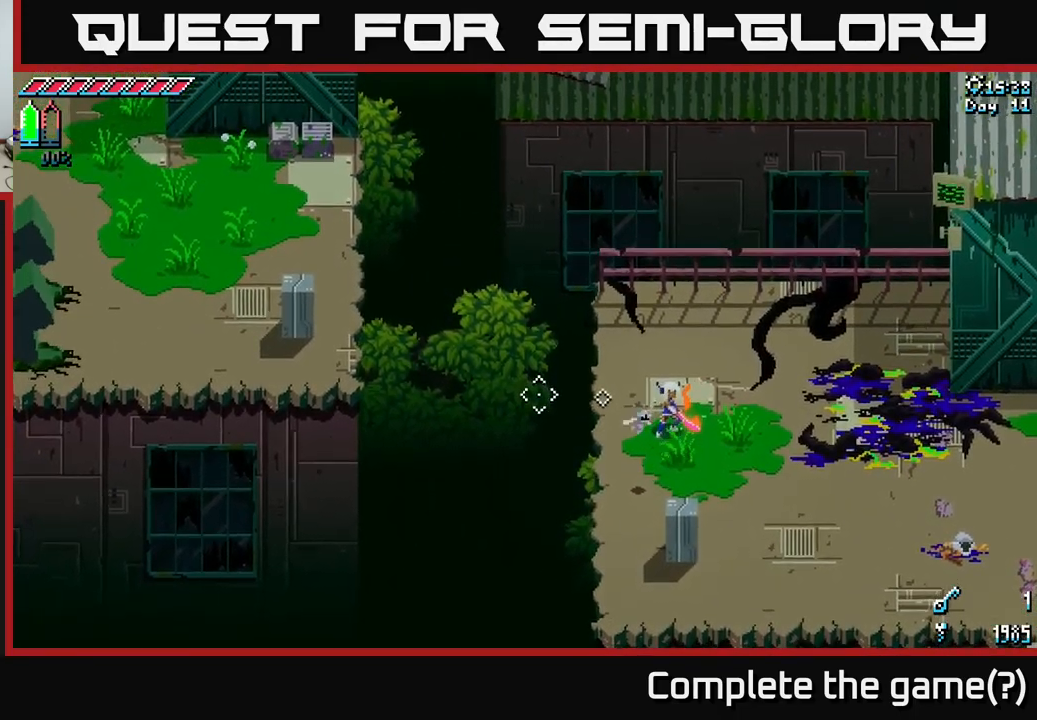
{"buttons": ["L2"], "left_stick": "center", "right_stick": "left", "events": [[400, "L2", "down"]]}
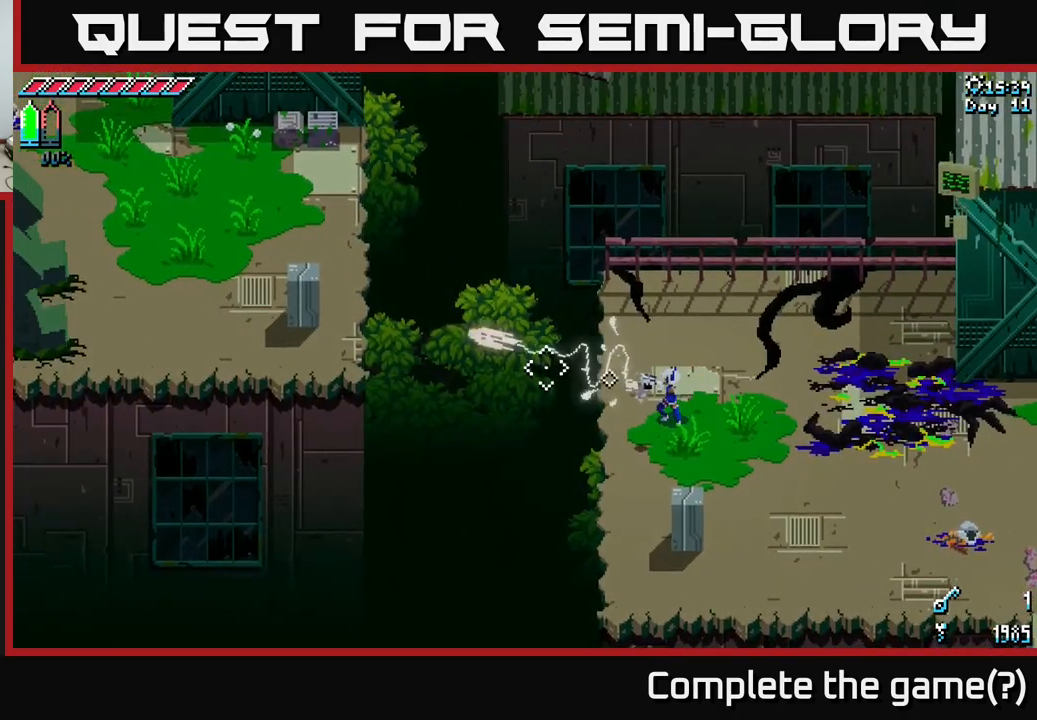
{"buttons": [], "left_stick": "up", "right_stick": "center", "events": [[16, "L2", "up"], [450, "left_stick", "up"], [450, "right_stick", "center"]]}
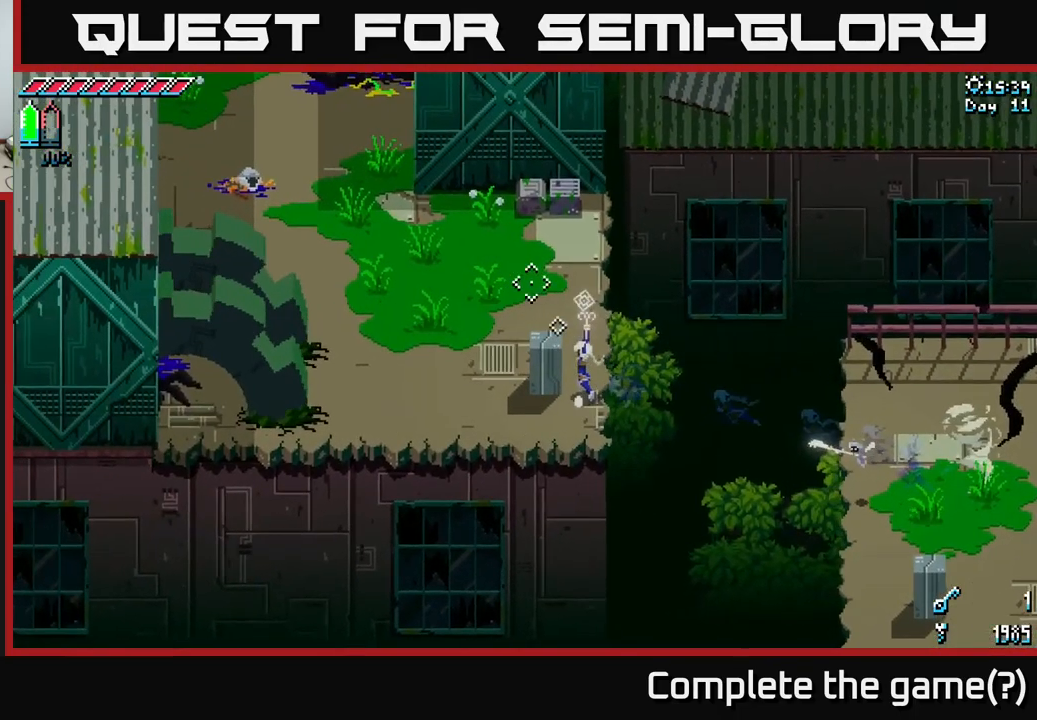
{"buttons": ["X"], "left_stick": "left", "right_stick": "center", "events": [[166, "X", "down"], [450, "left_stick", "left"]]}
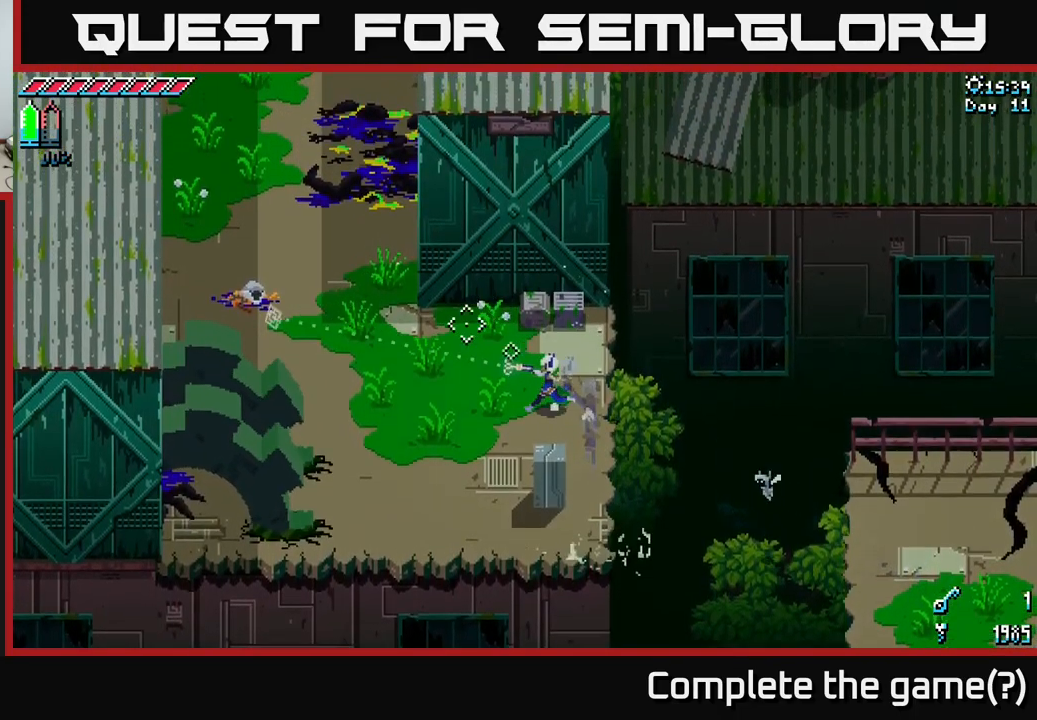
{"buttons": ["X"], "left_stick": "center", "right_stick": "center", "events": [[433, "left_stick", "center"]]}
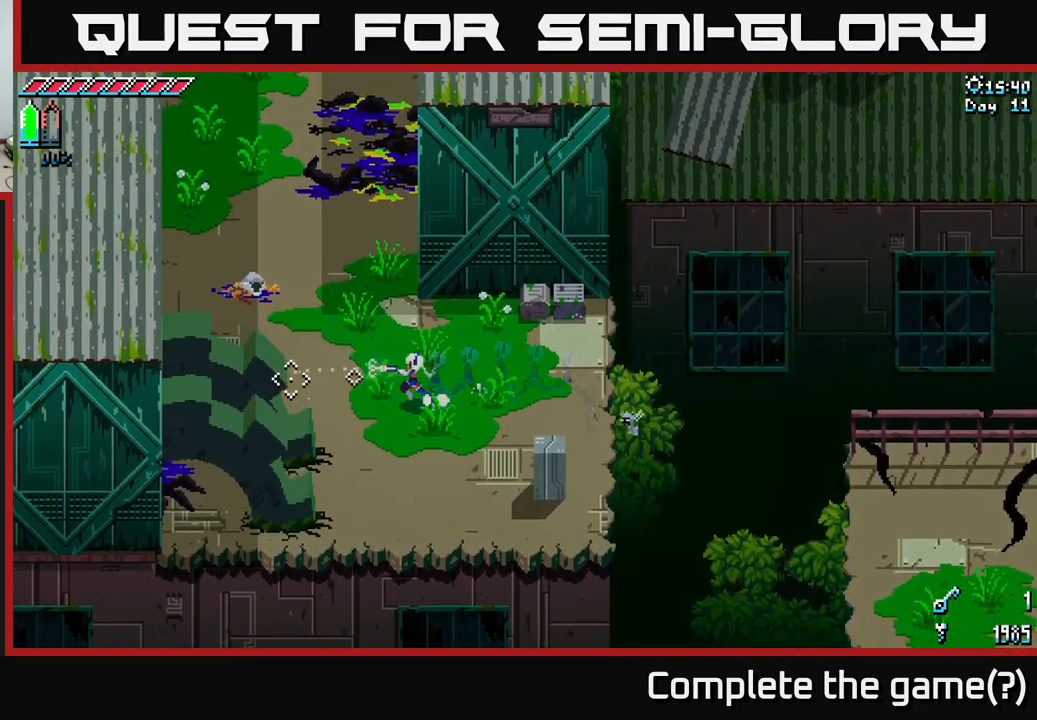
{"buttons": ["X"], "left_stick": "up-right", "right_stick": "center", "events": [[250, "left_stick", "up-left"], [433, "left_stick", "up-right"]]}
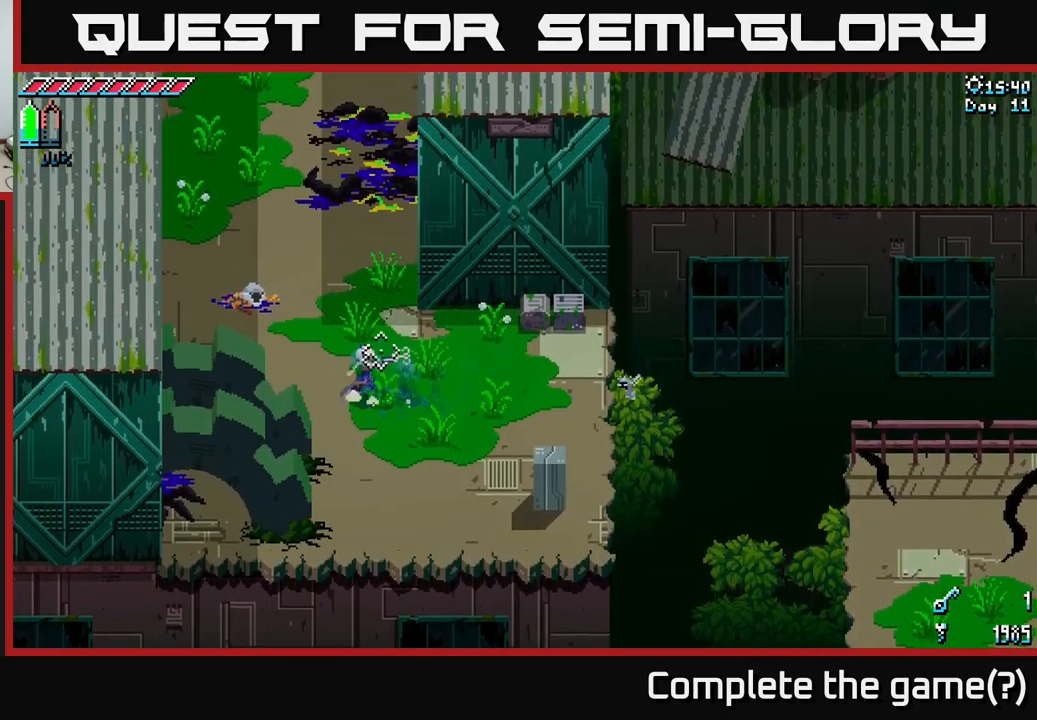
{"buttons": [], "left_stick": "center", "right_stick": "center", "events": [[333, "R2", "down"], [433, "X", "up"], [450, "R2", "up"], [483, "left_stick", "center"]]}
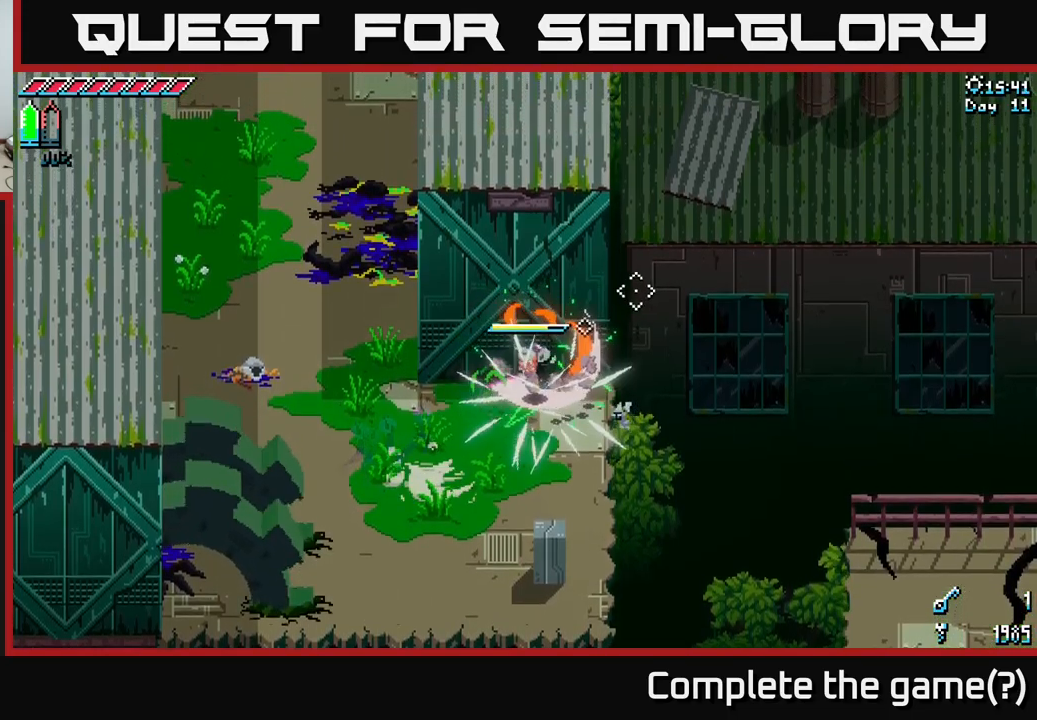
{"buttons": [], "left_stick": "left", "right_stick": "center", "events": [[200, "left_stick", "left"]]}
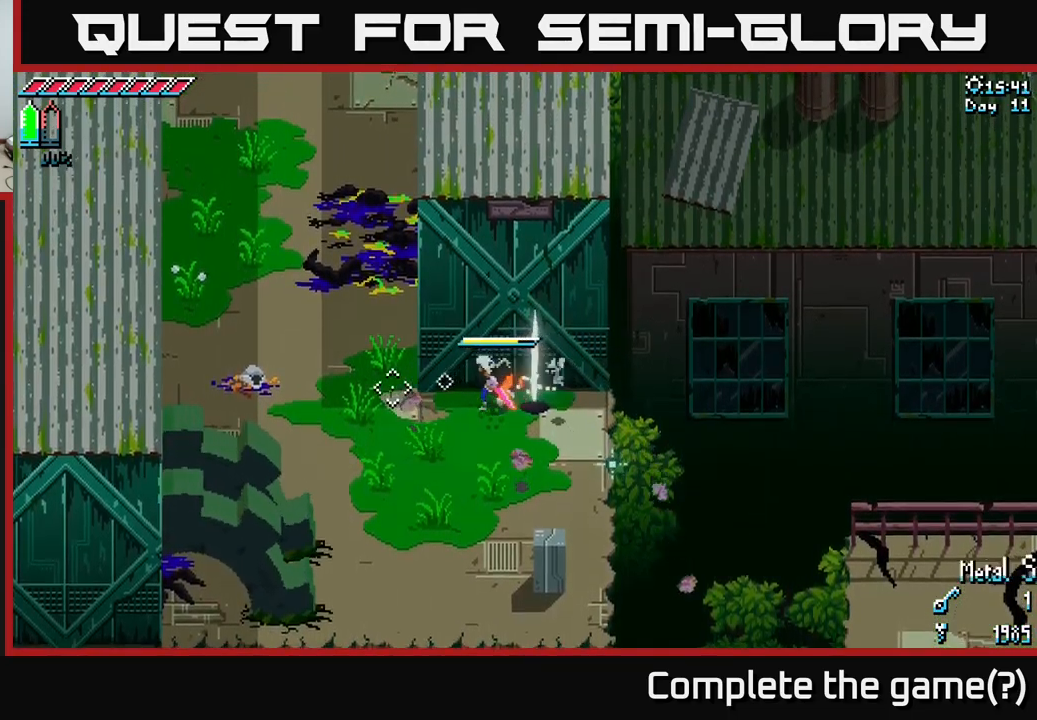
{"buttons": ["X"], "left_stick": "up-left", "right_stick": "center", "events": [[150, "X", "down"], [350, "left_stick", "up-left"]]}
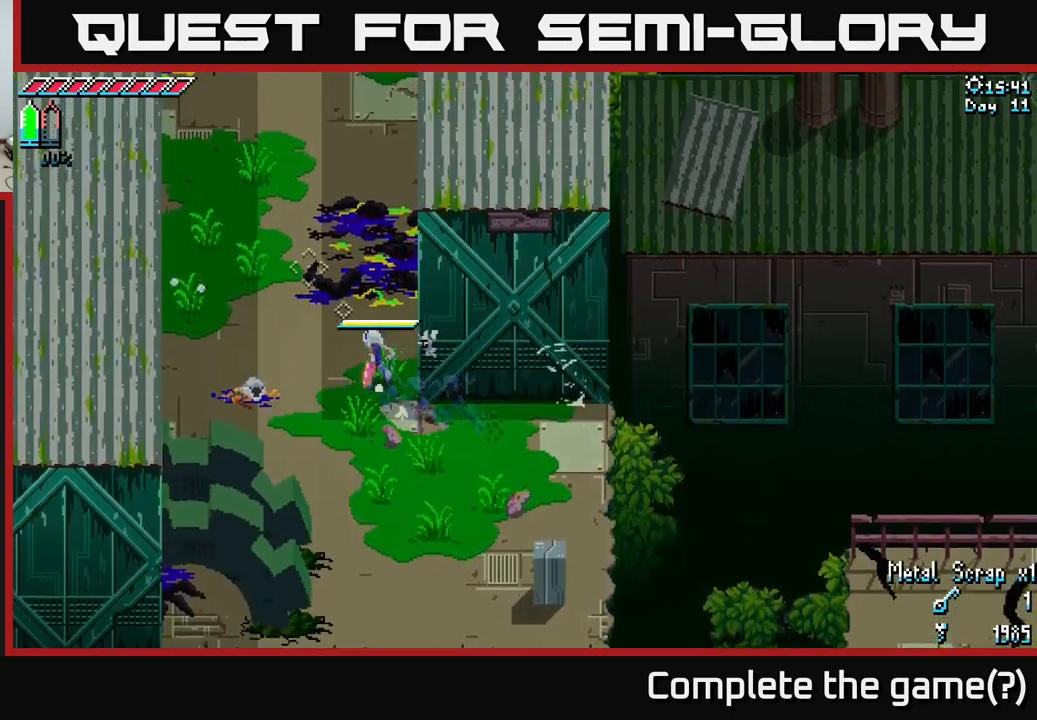
{"buttons": ["X"], "left_stick": "up", "right_stick": "center", "events": [[17, "left_stick", "up"]]}
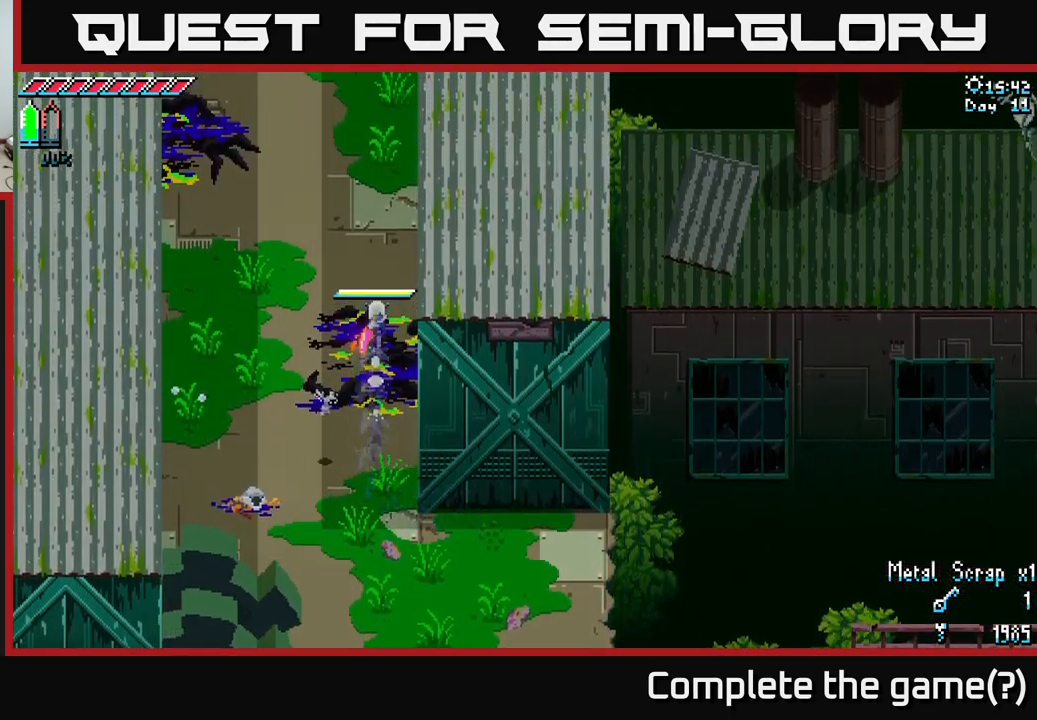
{"buttons": [], "left_stick": "center", "right_stick": "center", "events": [[183, "left_stick", "up-left"], [283, "left_stick", "center"], [400, "X", "up"]]}
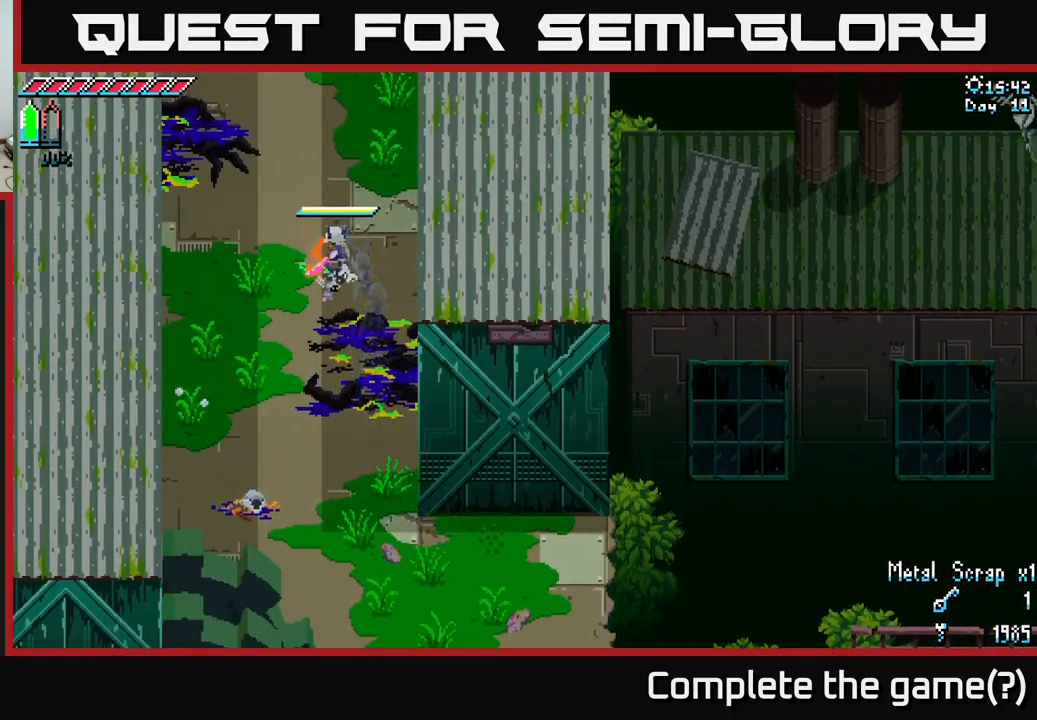
{"buttons": [], "left_stick": "down-left", "right_stick": "center", "events": [[67, "left_stick", "down-left"]]}
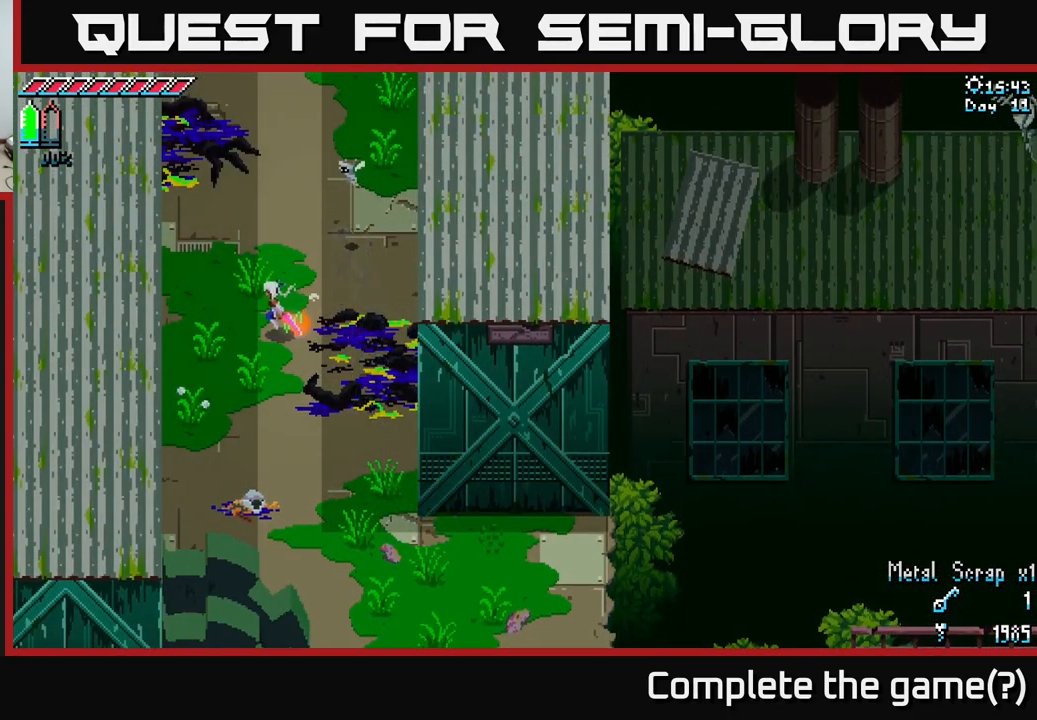
{"buttons": ["X"], "left_stick": "up", "right_stick": "center", "events": [[50, "left_stick", "up"], [150, "X", "down"]]}
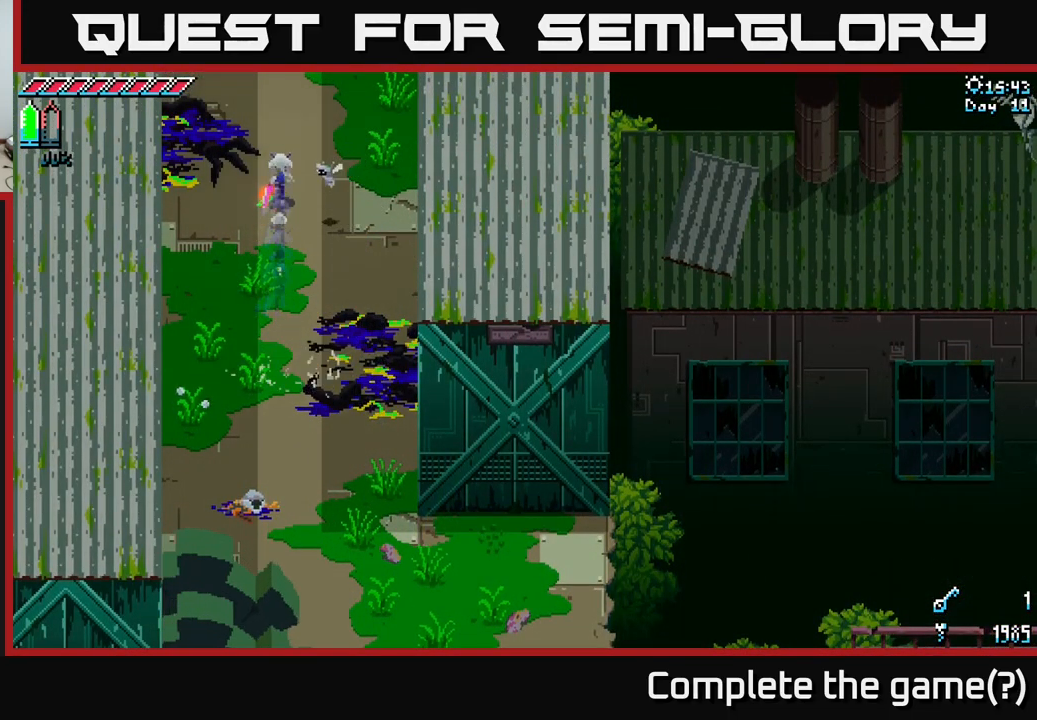
{"buttons": ["X"], "left_stick": "up", "right_stick": "center", "events": []}
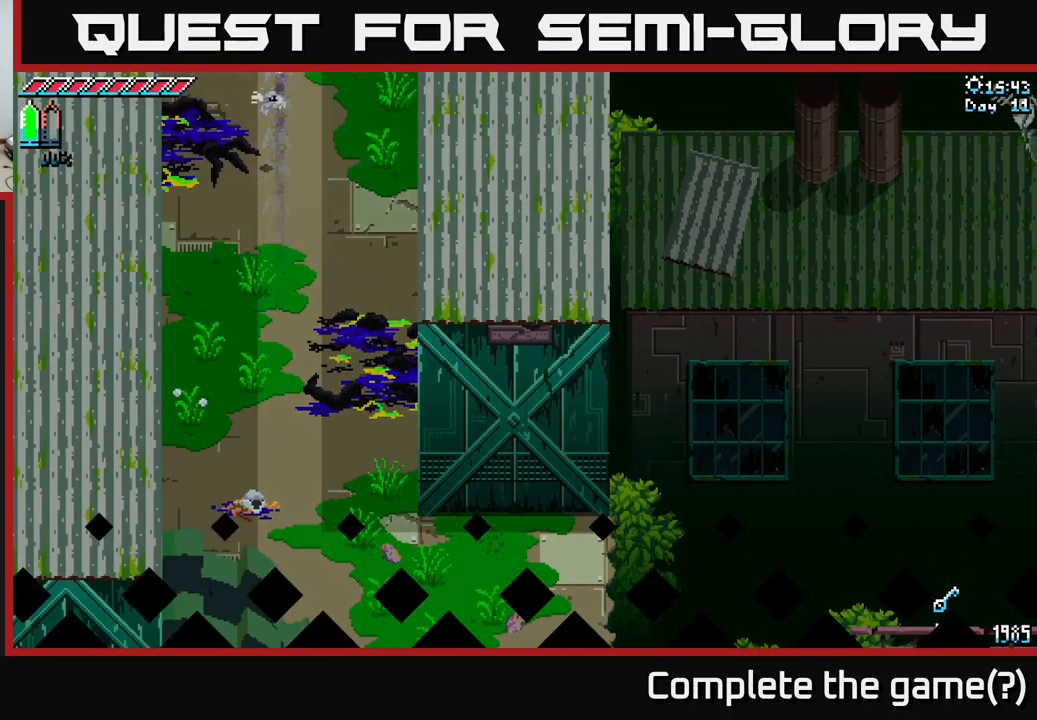
{"buttons": [], "left_stick": "center", "right_stick": "center", "events": [[250, "left_stick", "center"], [333, "X", "up"]]}
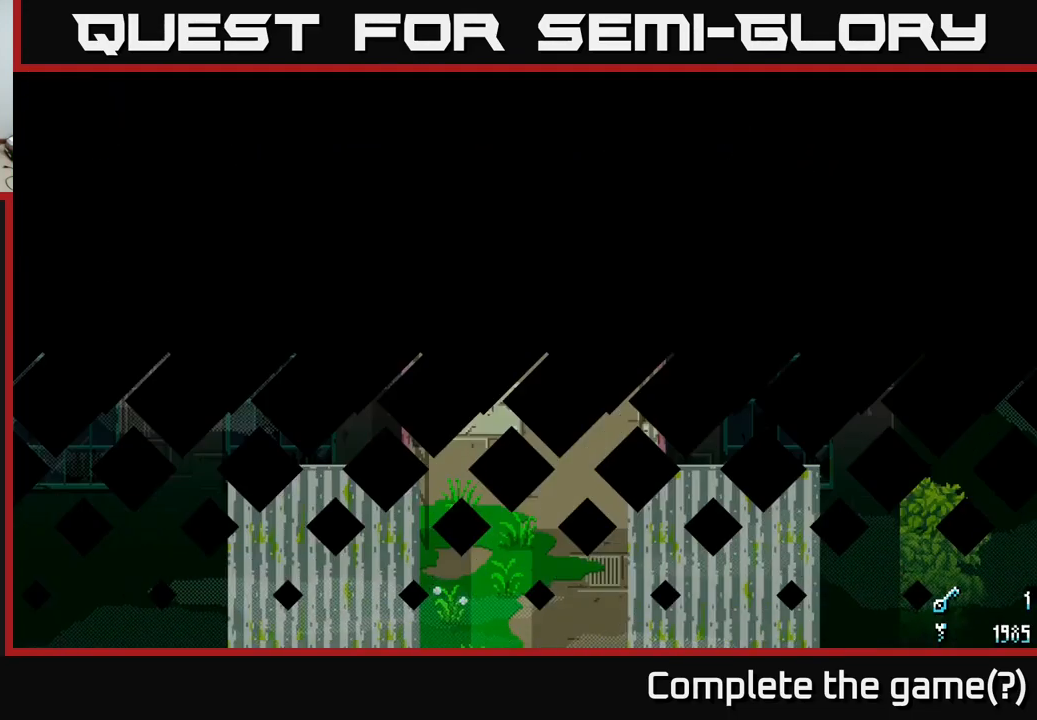
{"buttons": ["X"], "left_stick": "up", "right_stick": "center", "events": [[267, "left_stick", "up"], [367, "X", "down"]]}
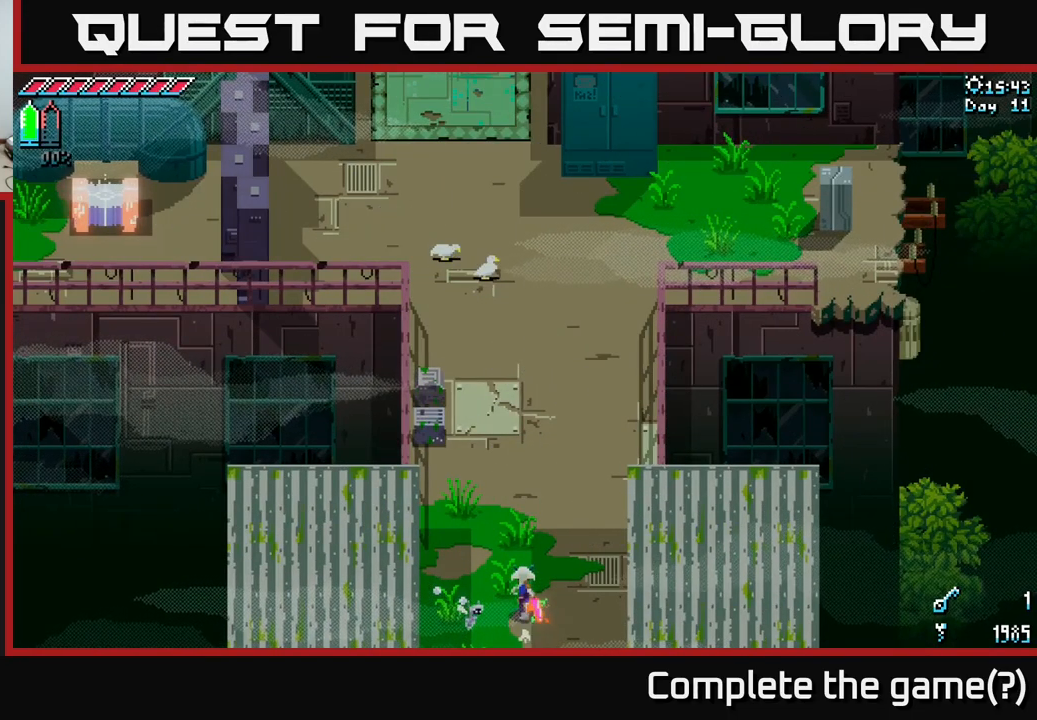
{"buttons": ["X", "R2"], "left_stick": "up-left", "right_stick": "center", "events": [[450, "left_stick", "up-left"], [484, "R2", "down"]]}